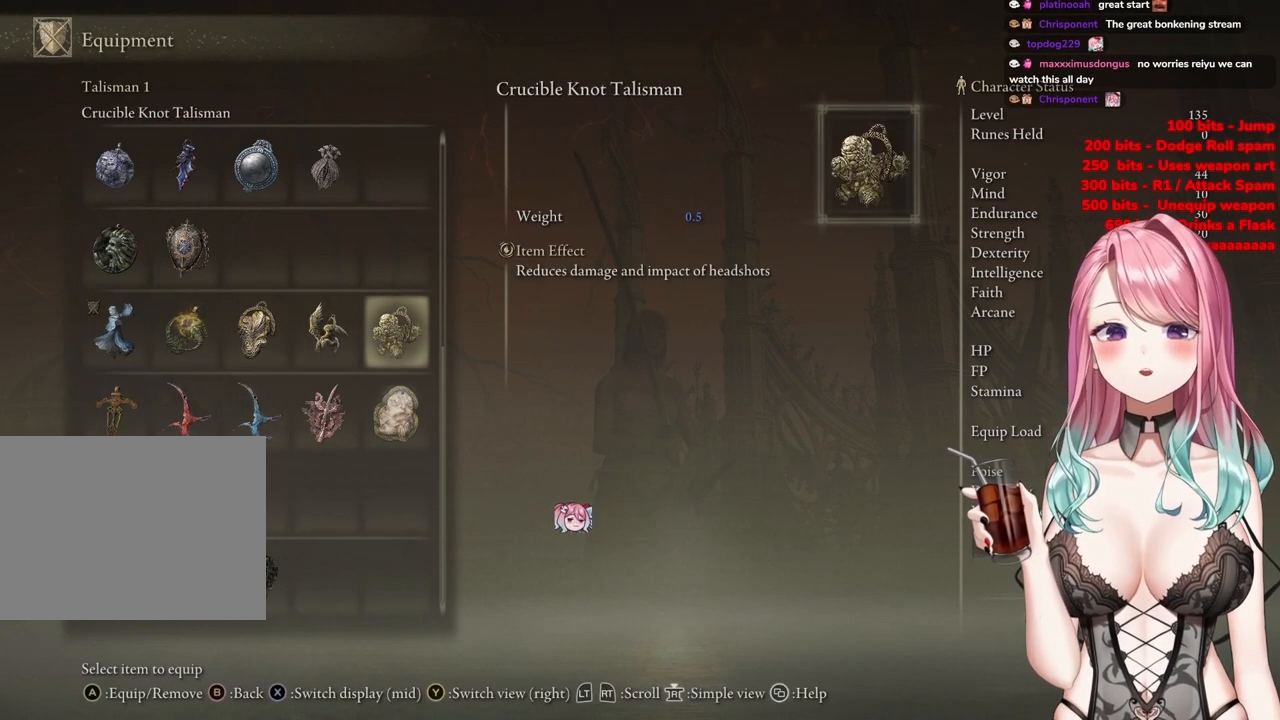
Gameplay with a controller (PlayStation layout); each line is a JSON object with the inputs held at the frame after it. "events" lists button and stick changes between this image and that frame as [ms after this image, input, new state], when the widget could be followed in between.
{"buttons": [], "left_stick": "center", "right_stick": "center", "events": [[300, "DPAD_LEFT", "down"], [400, "DPAD_LEFT", "up"]]}
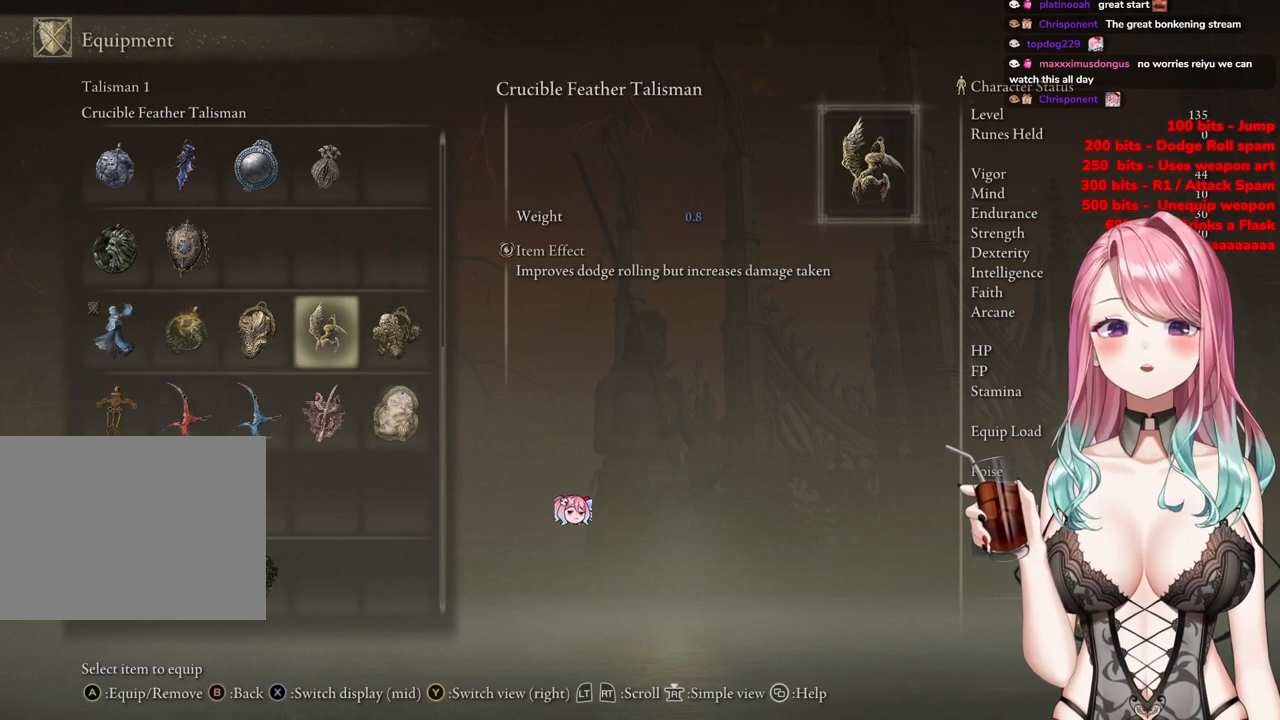
{"buttons": ["DPAD_LEFT"], "left_stick": "center", "right_stick": "center", "events": [[451, "DPAD_LEFT", "down"]]}
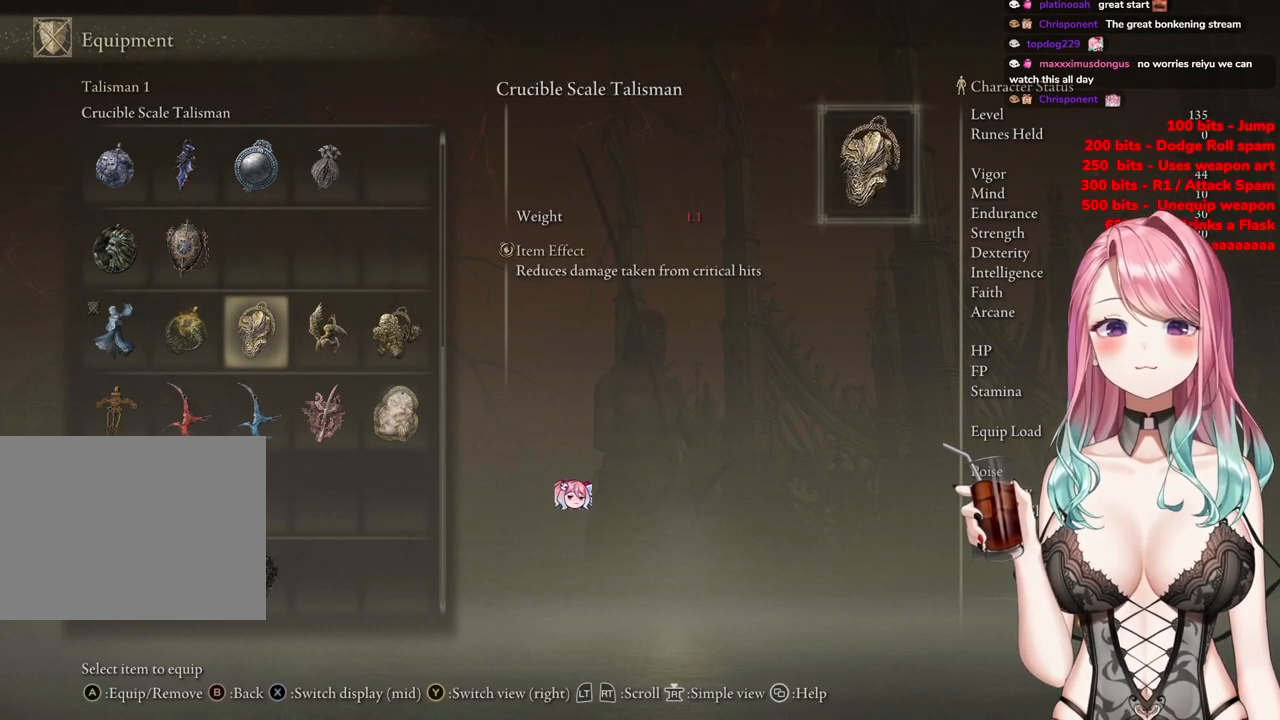
{"buttons": [], "left_stick": "center", "right_stick": "center", "events": [[83, "DPAD_LEFT", "up"], [384, "DPAD_LEFT", "down"], [484, "DPAD_LEFT", "up"]]}
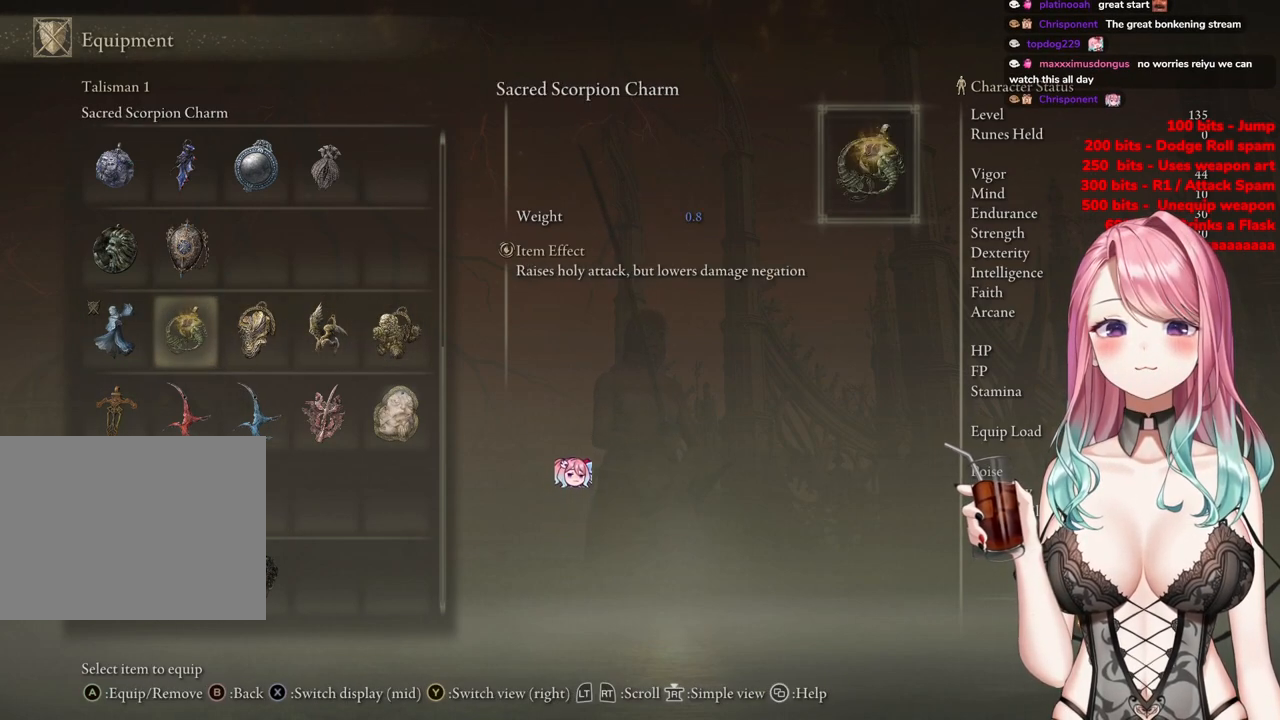
{"buttons": [], "left_stick": "center", "right_stick": "center", "events": [[401, "DPAD_LEFT", "down"], [501, "DPAD_LEFT", "up"]]}
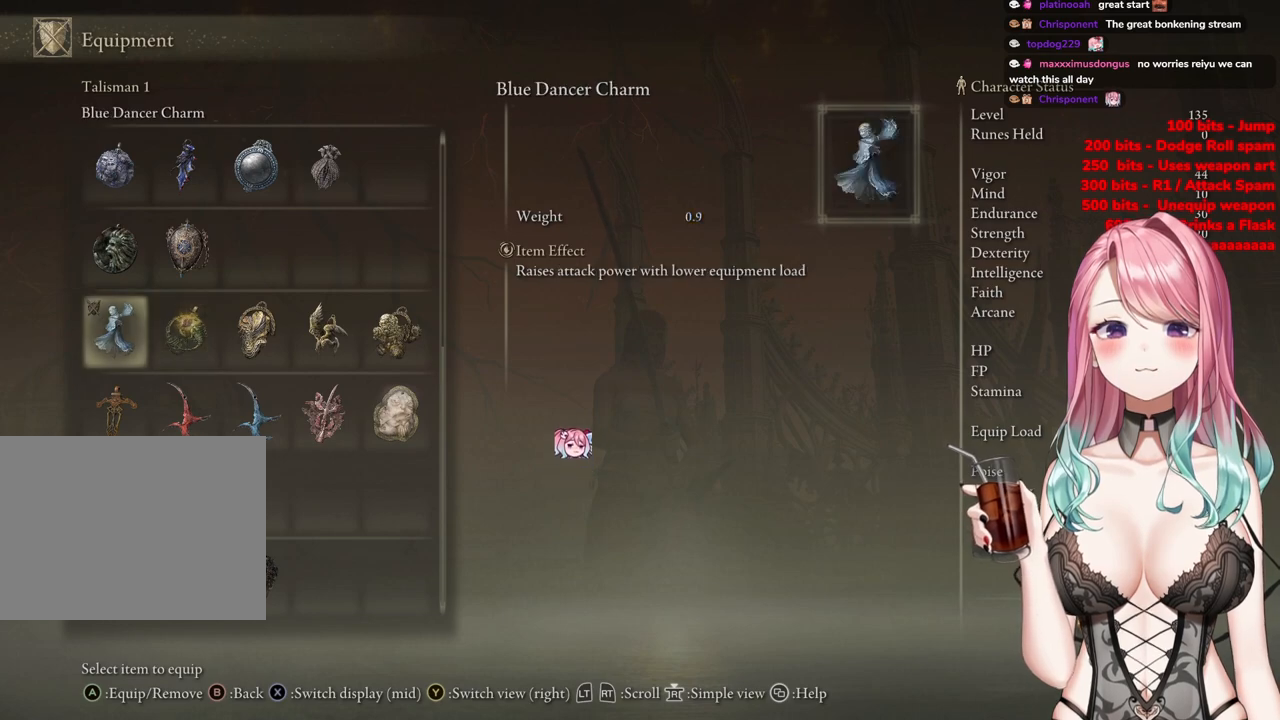
{"buttons": [], "left_stick": "center", "right_stick": "center", "events": []}
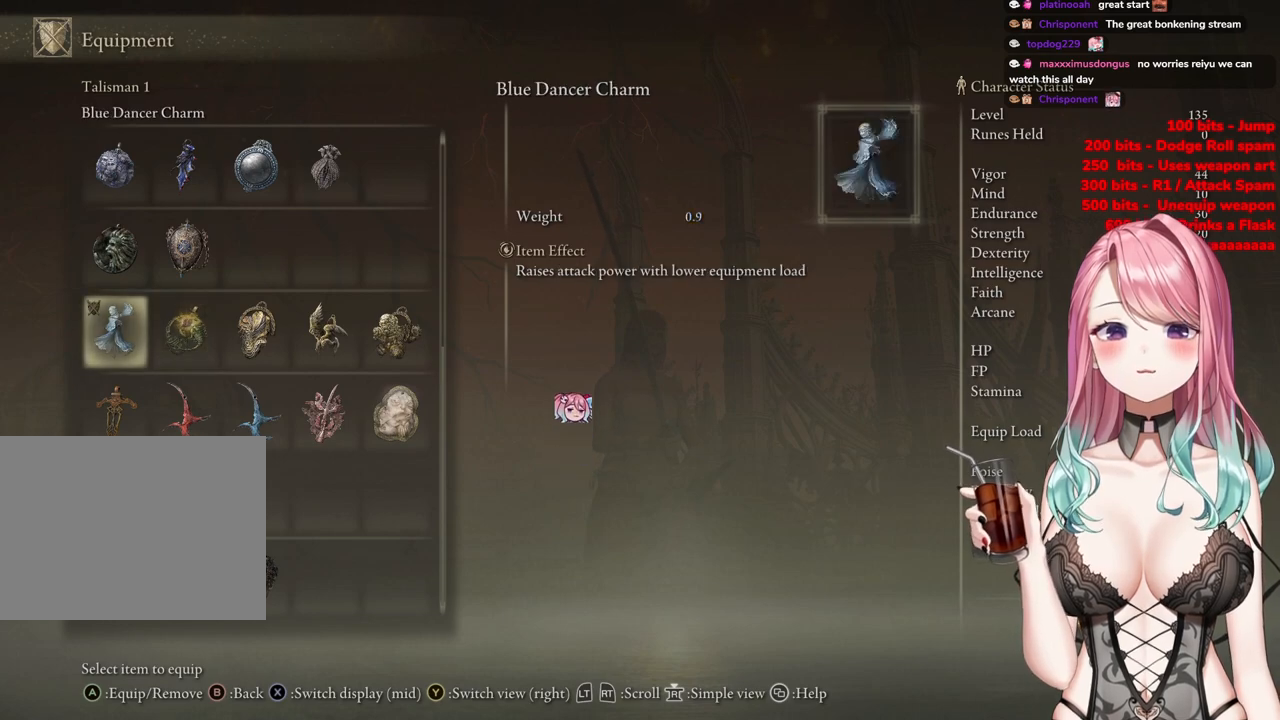
{"buttons": [], "left_stick": "center", "right_stick": "center", "events": [[201, "DPAD_DOWN", "down"], [284, "DPAD_DOWN", "up"]]}
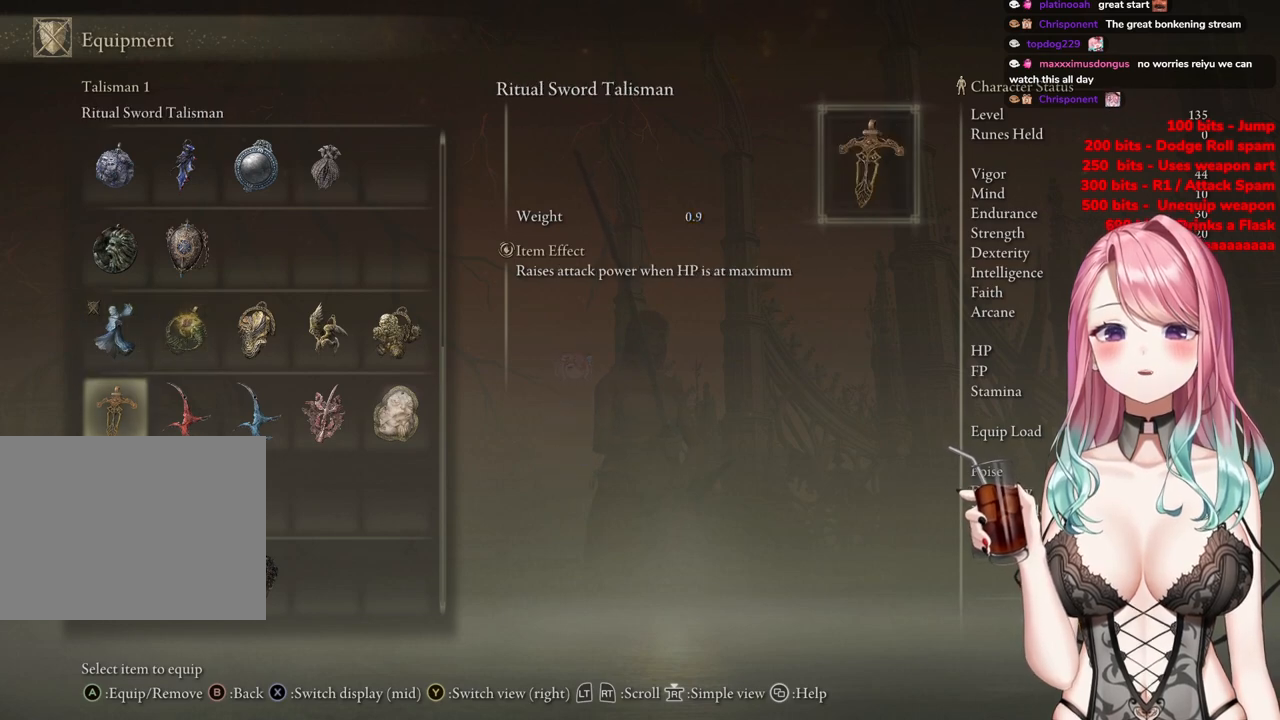
{"buttons": [], "left_stick": "center", "right_stick": "center", "events": []}
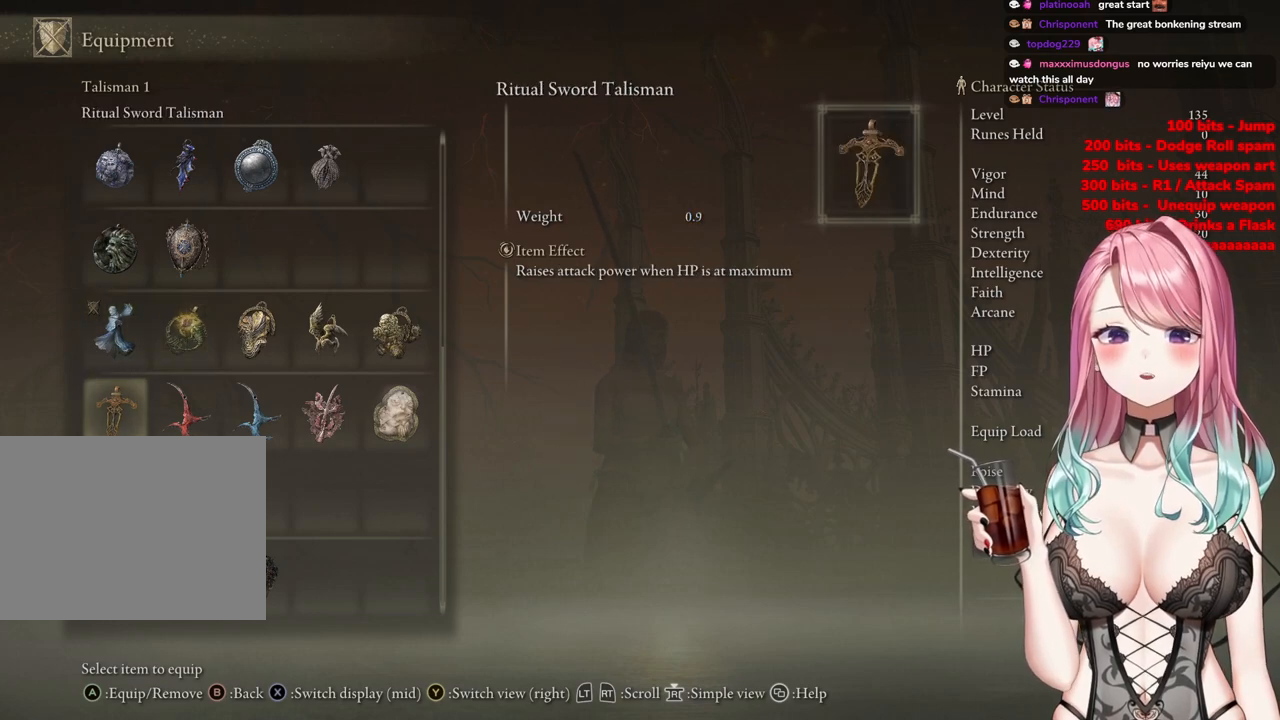
{"buttons": ["DPAD_UP"], "left_stick": "center", "right_stick": "center", "events": [[217, "DPAD_DOWN", "down"], [317, "DPAD_DOWN", "up"], [484, "DPAD_UP", "down"]]}
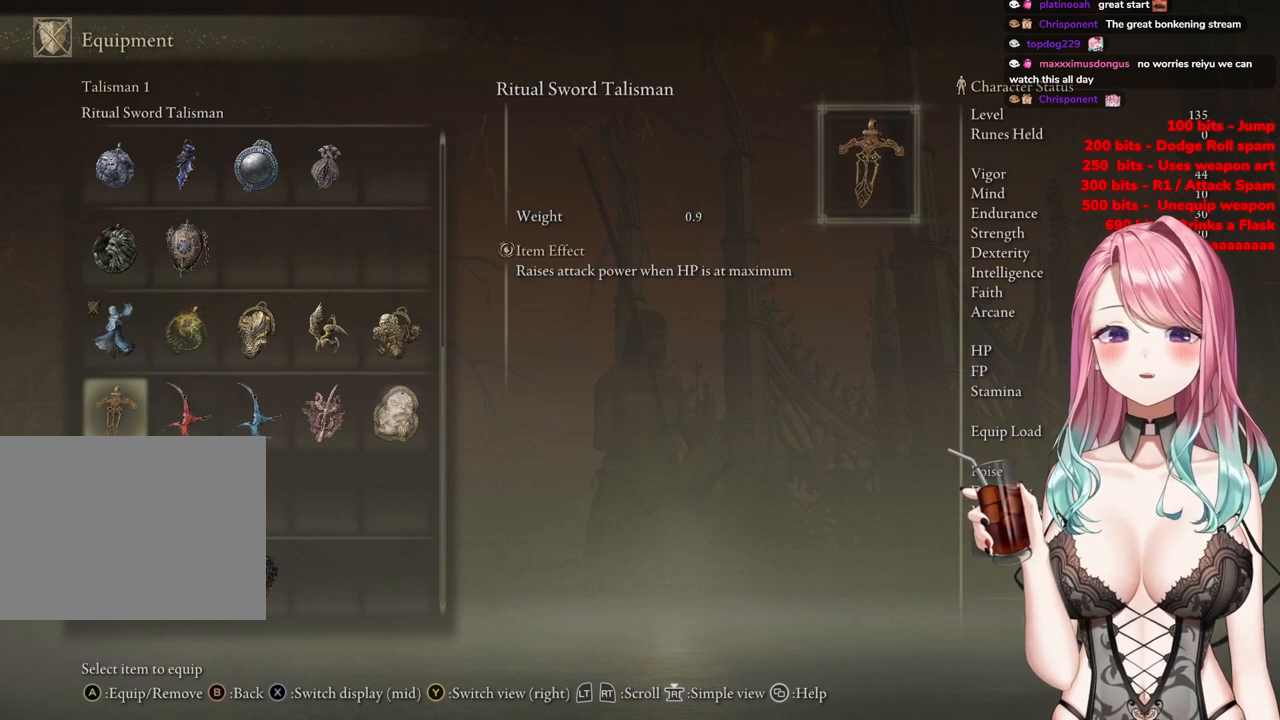
{"buttons": [], "left_stick": "center", "right_stick": "center", "events": [[83, "DPAD_UP", "up"], [183, "DPAD_RIGHT", "down"], [334, "DPAD_RIGHT", "up"]]}
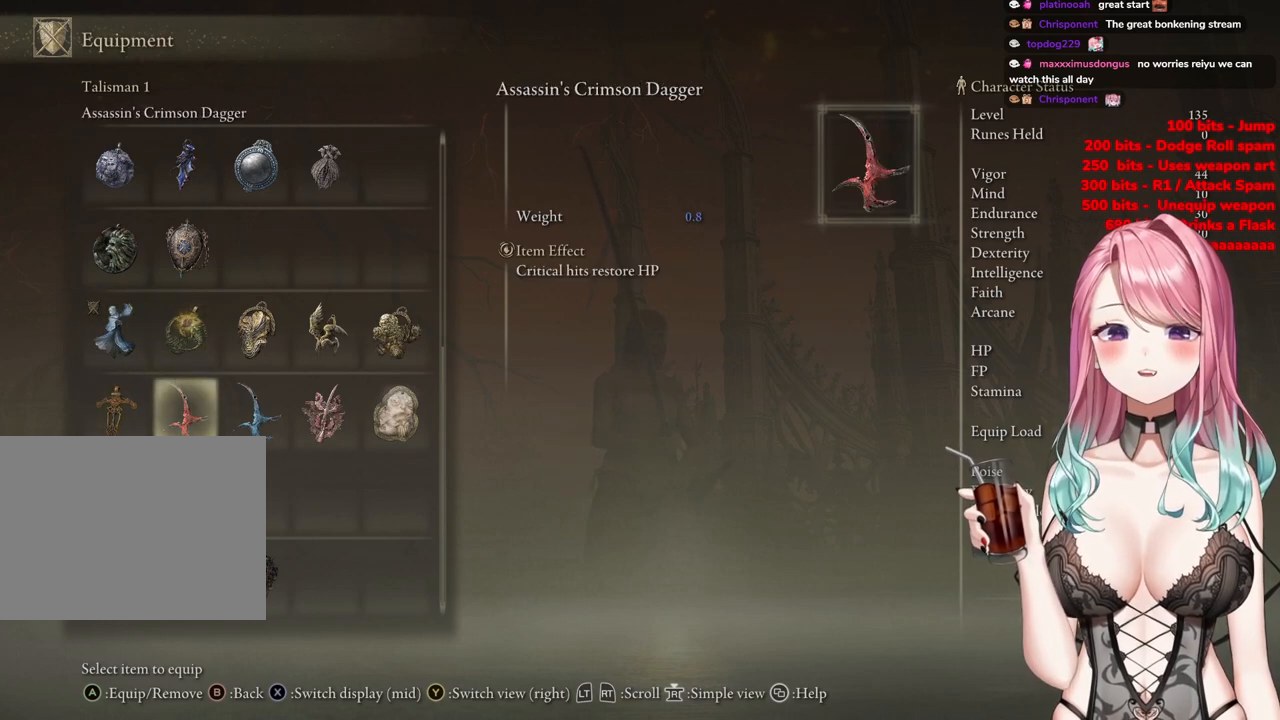
{"buttons": ["DPAD_RIGHT"], "left_stick": "center", "right_stick": "center", "events": [[134, "DPAD_RIGHT", "down"], [267, "DPAD_RIGHT", "up"], [468, "DPAD_RIGHT", "down"]]}
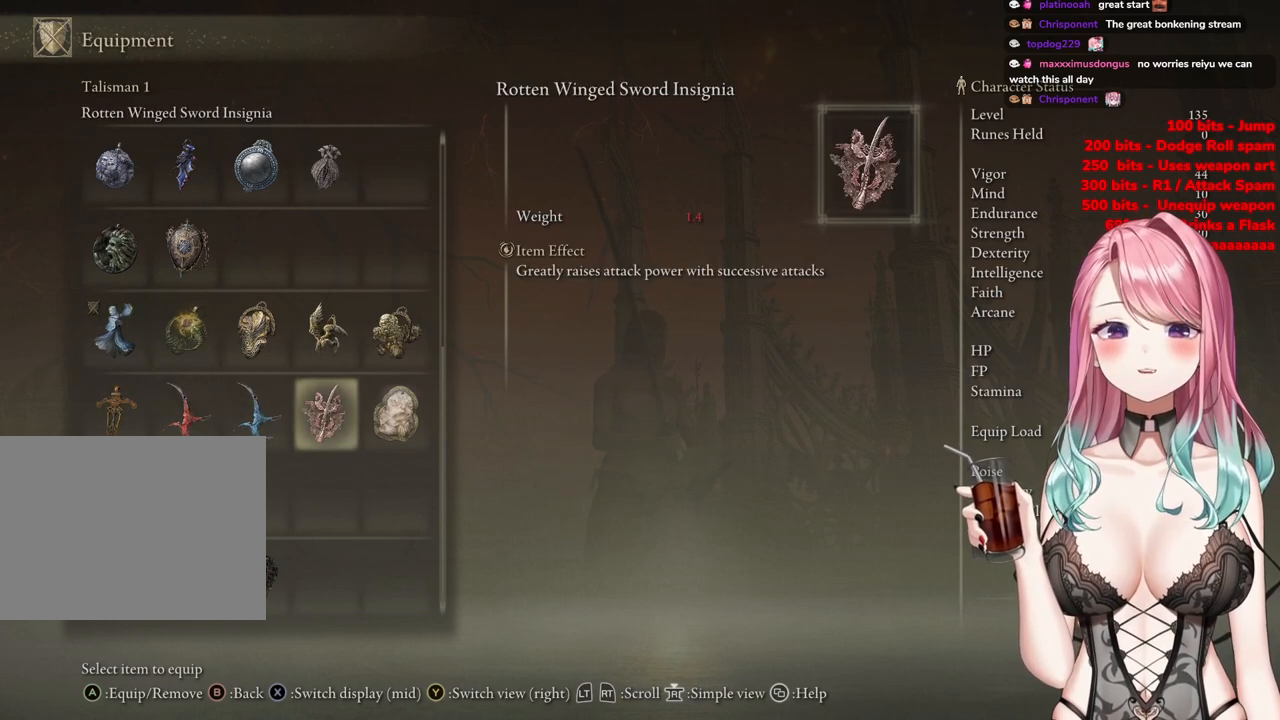
{"buttons": [], "left_stick": "center", "right_stick": "center", "events": [[83, "DPAD_RIGHT", "up"]]}
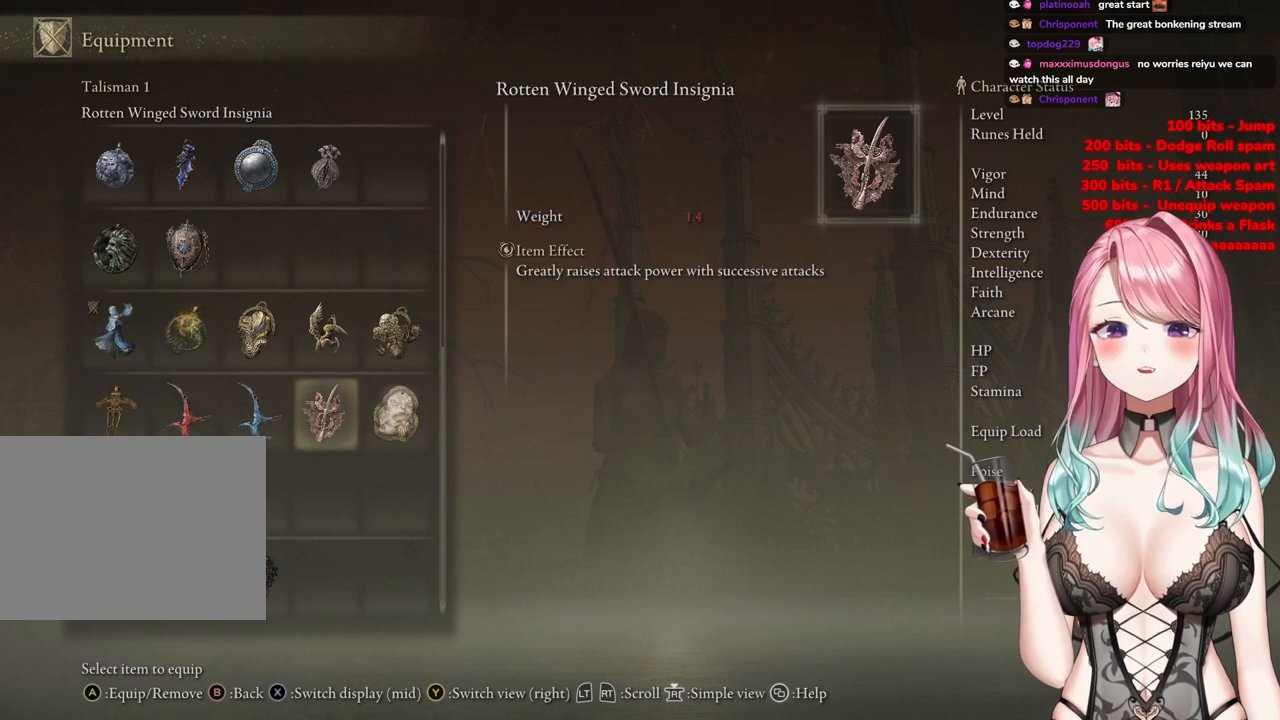
{"buttons": [], "left_stick": "center", "right_stick": "center", "events": [[84, "DPAD_DOWN", "down"], [167, "DPAD_DOWN", "up"], [417, "DPAD_UP", "down"], [501, "DPAD_UP", "up"]]}
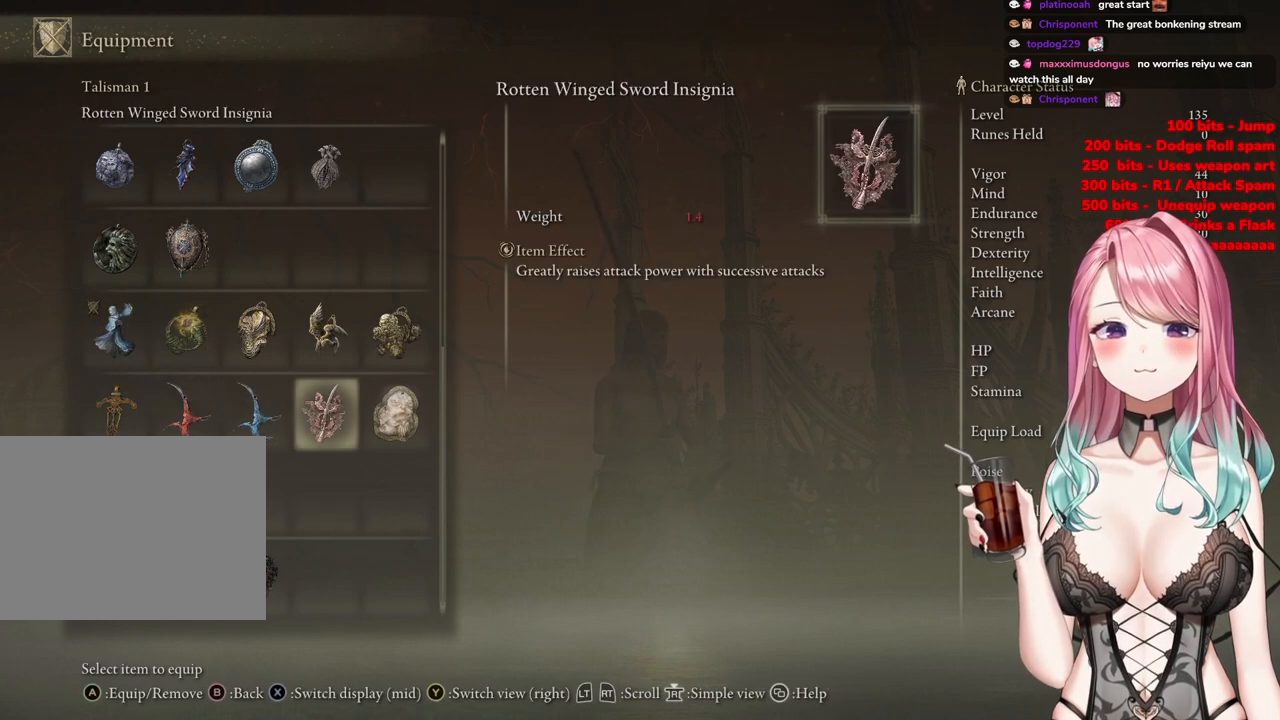
{"buttons": [], "left_stick": "center", "right_stick": "center", "events": [[150, "DPAD_RIGHT", "down"], [300, "DPAD_RIGHT", "up"]]}
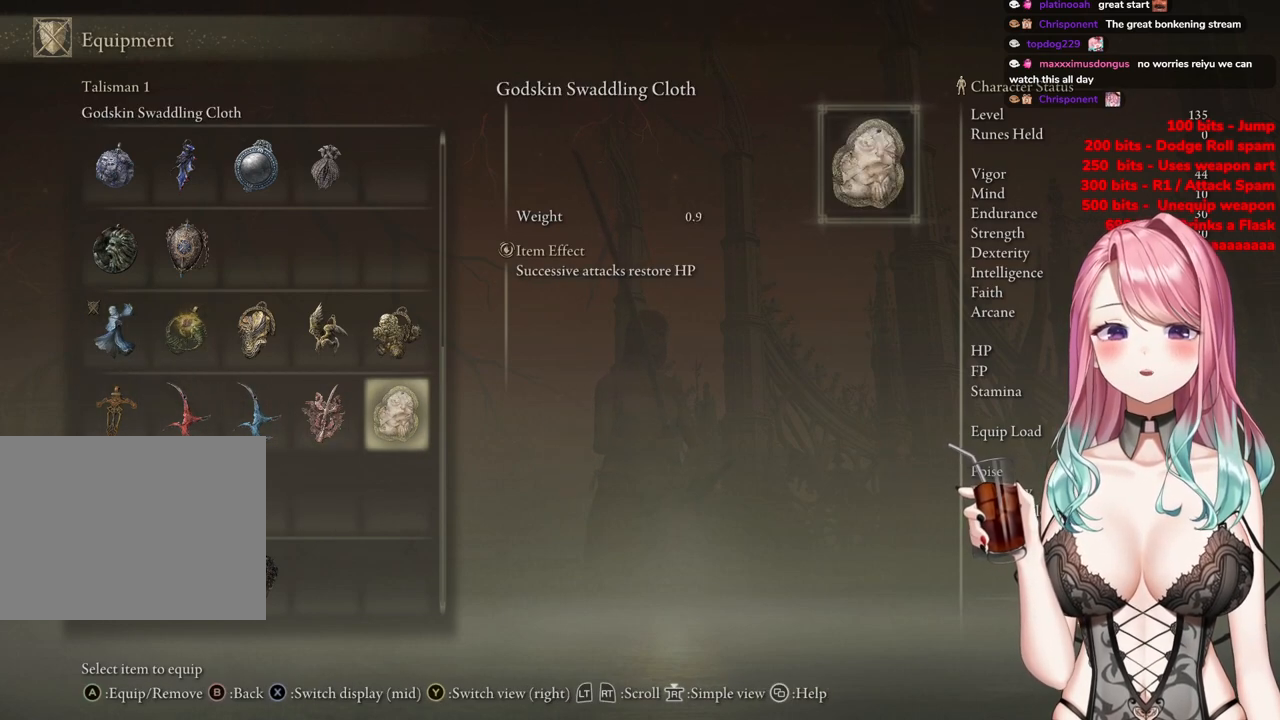
{"buttons": ["DPAD_LEFT"], "left_stick": "center", "right_stick": "center", "events": [[84, "DPAD_DOWN", "down"], [167, "DPAD_DOWN", "up"], [267, "DPAD_LEFT", "down"], [367, "DPAD_LEFT", "up"], [468, "DPAD_LEFT", "down"]]}
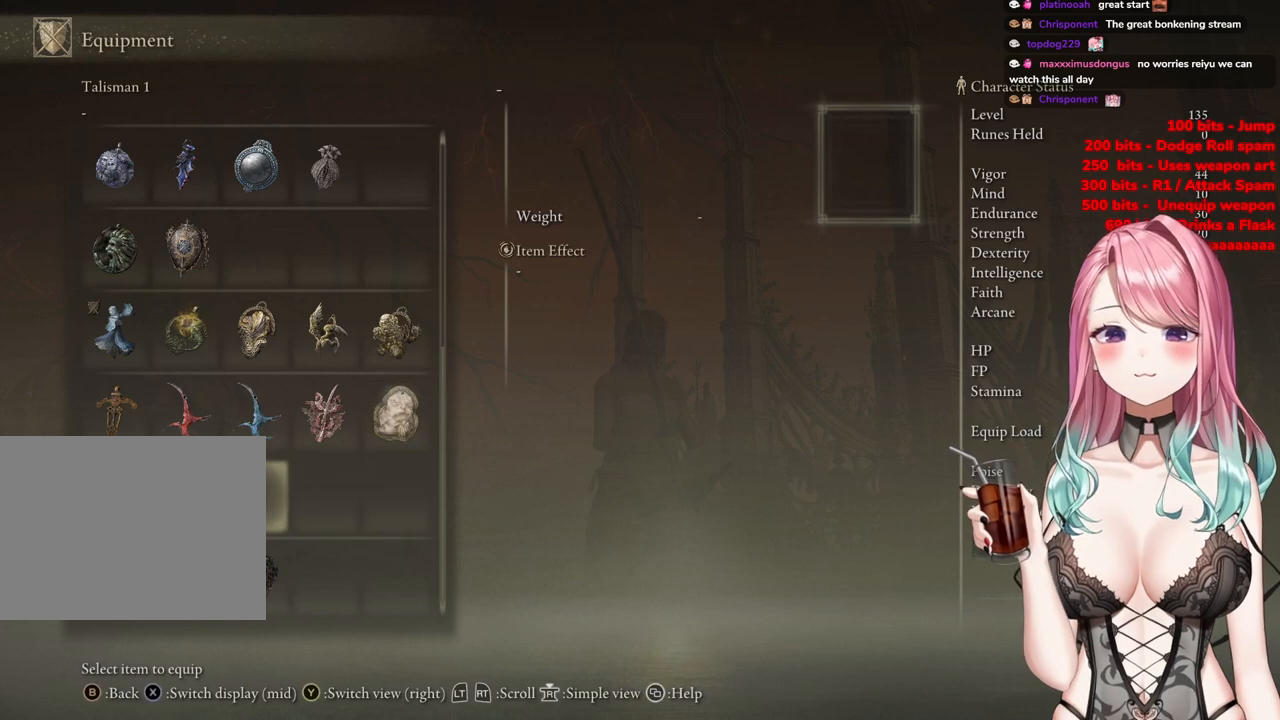
{"buttons": ["DPAD_UP"], "left_stick": "center", "right_stick": "center", "events": [[67, "DPAD_LEFT", "up"], [233, "DPAD_UP", "down"], [350, "DPAD_UP", "up"], [450, "DPAD_UP", "down"]]}
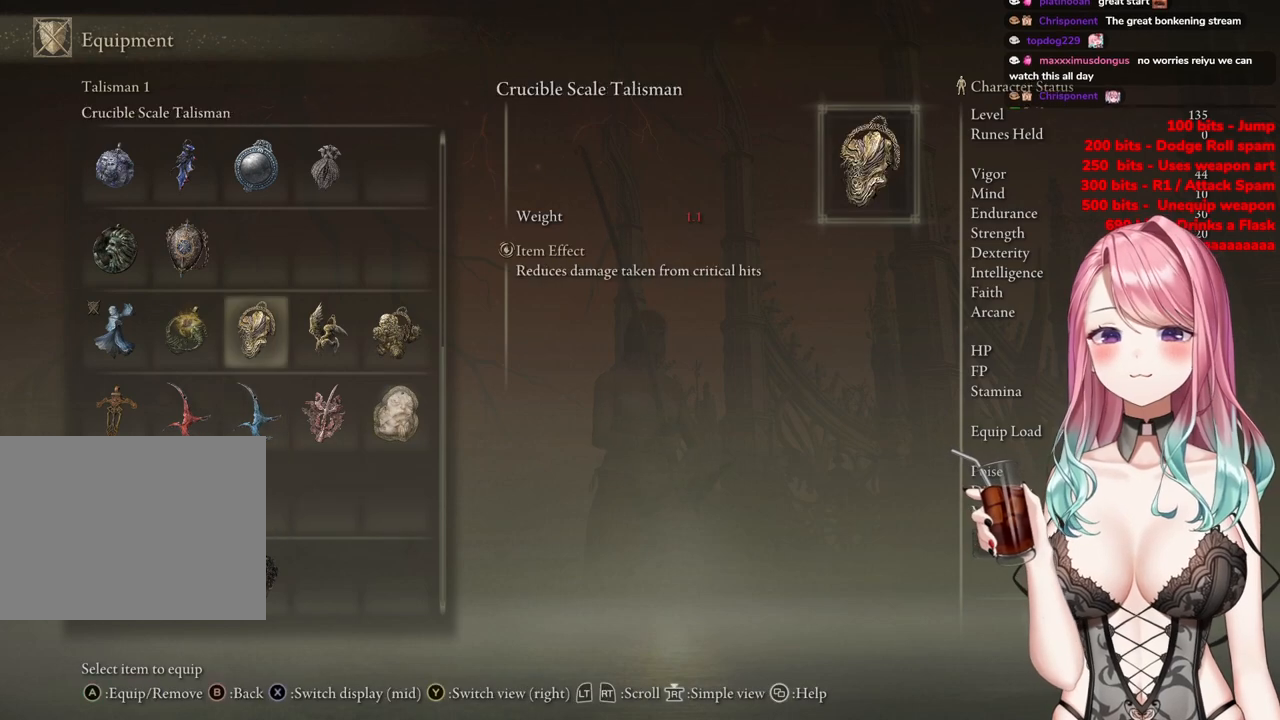
{"buttons": [], "left_stick": "center", "right_stick": "center", "events": [[50, "DPAD_UP", "up"], [117, "DPAD_UP", "down"], [234, "DPAD_UP", "up"], [317, "DPAD_UP", "down"], [401, "DPAD_UP", "up"]]}
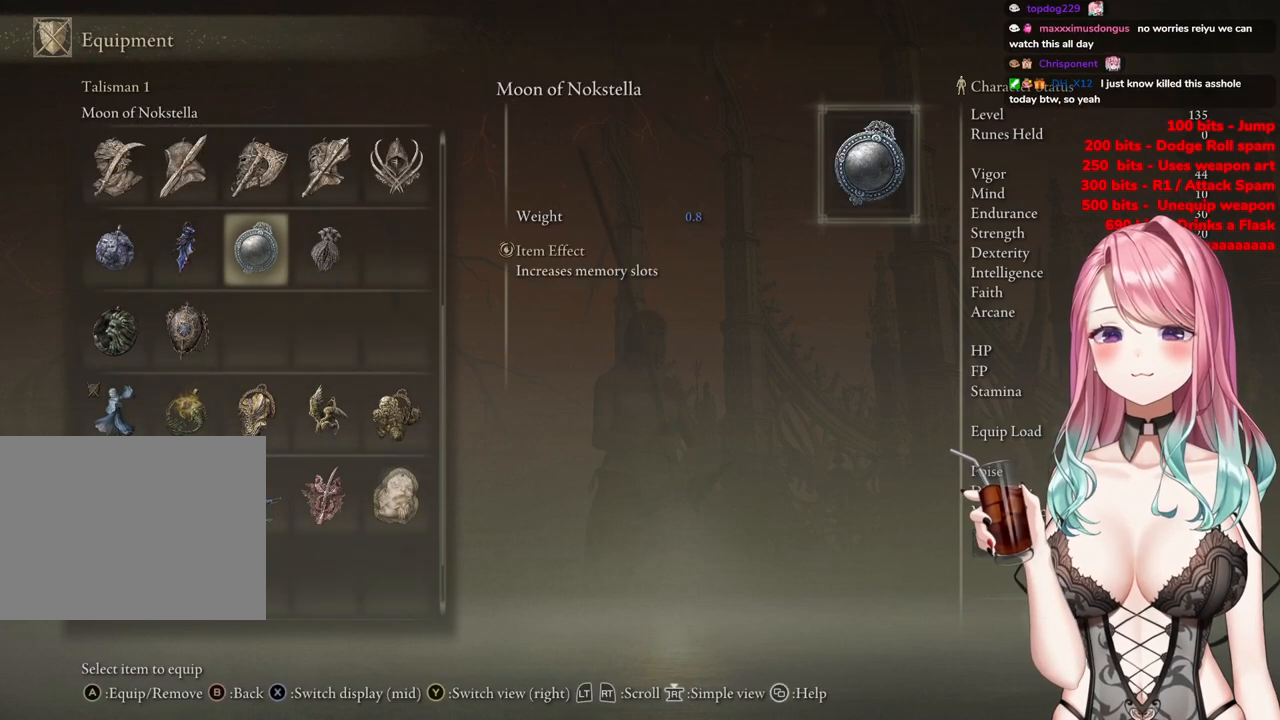
{"buttons": ["DPAD_LEFT"], "left_stick": "center", "right_stick": "center", "events": [[133, "DPAD_LEFT", "down"], [267, "DPAD_LEFT", "up"], [450, "DPAD_LEFT", "down"]]}
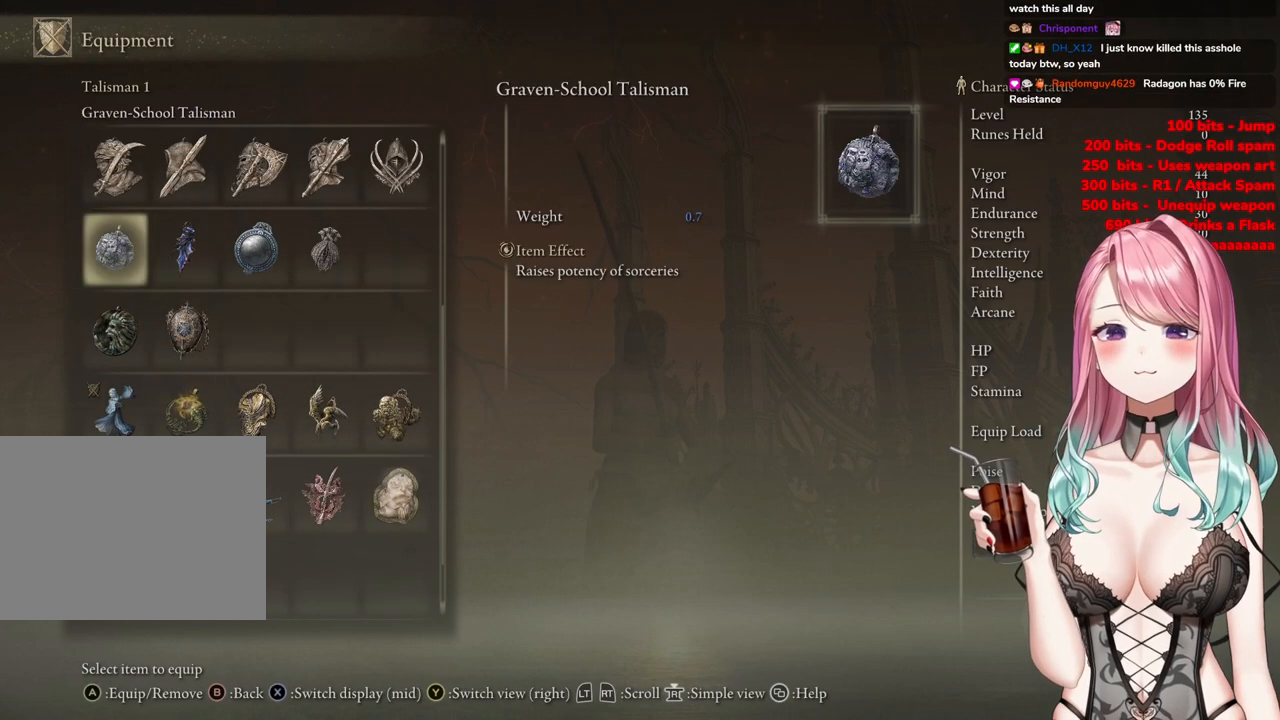
{"buttons": ["DPAD_RIGHT"], "left_stick": "center", "right_stick": "center", "events": [[84, "DPAD_LEFT", "up"], [184, "DPAD_UP", "down"], [301, "DPAD_UP", "up"], [434, "DPAD_RIGHT", "down"]]}
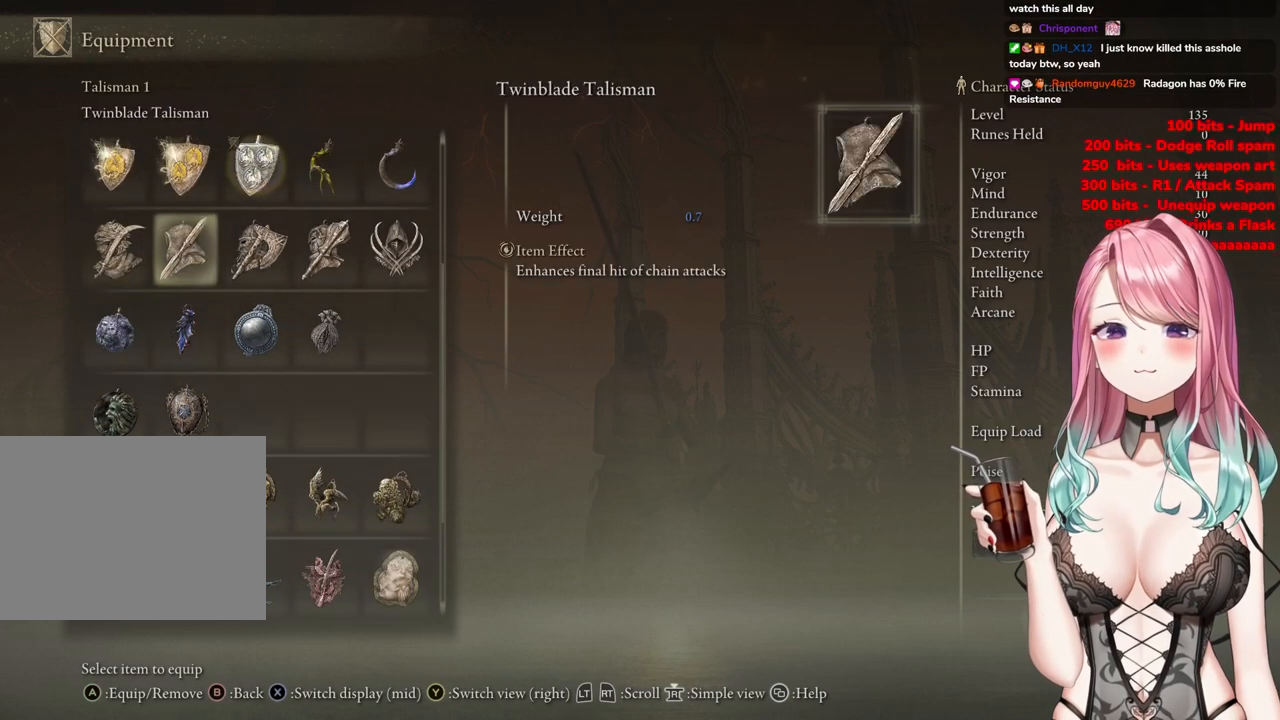
{"buttons": [], "left_stick": "center", "right_stick": "center", "events": [[33, "DPAD_RIGHT", "up"], [100, "DPAD_RIGHT", "down"], [217, "DPAD_RIGHT", "up"], [284, "DPAD_RIGHT", "down"], [417, "DPAD_RIGHT", "up"]]}
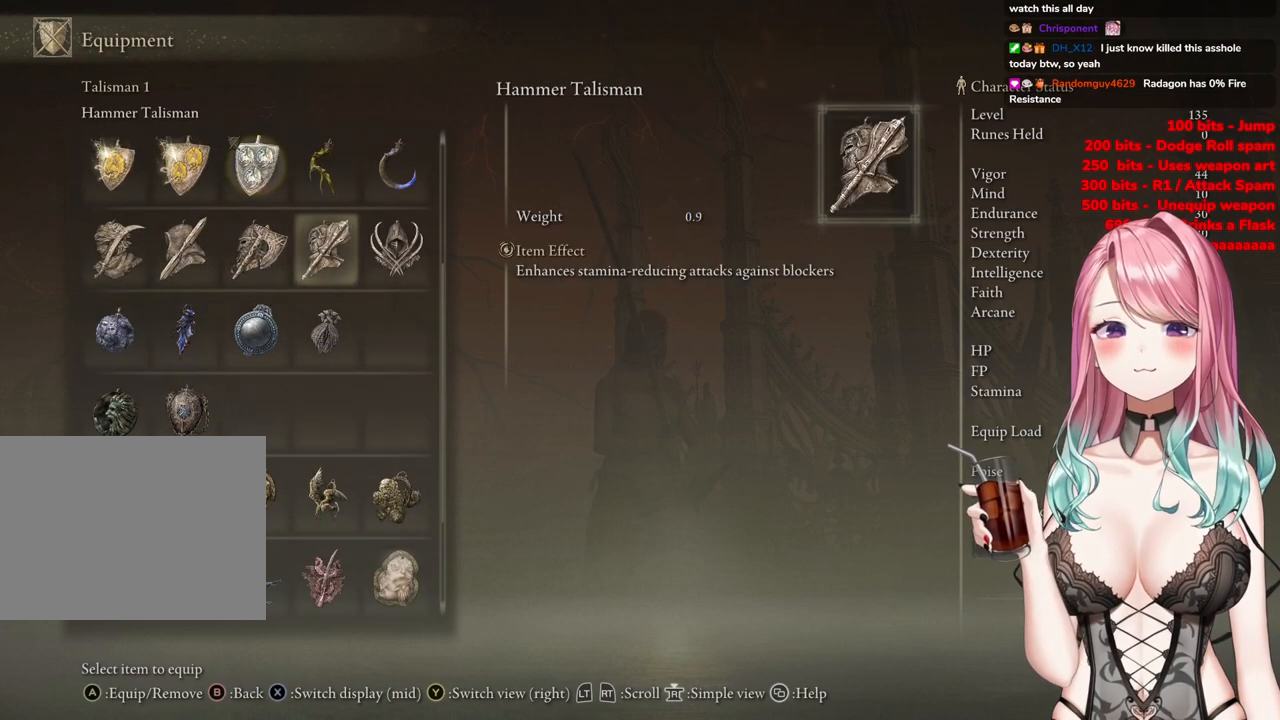
{"buttons": [], "left_stick": "center", "right_stick": "center", "events": [[84, "DPAD_RIGHT", "down"], [201, "DPAD_RIGHT", "up"]]}
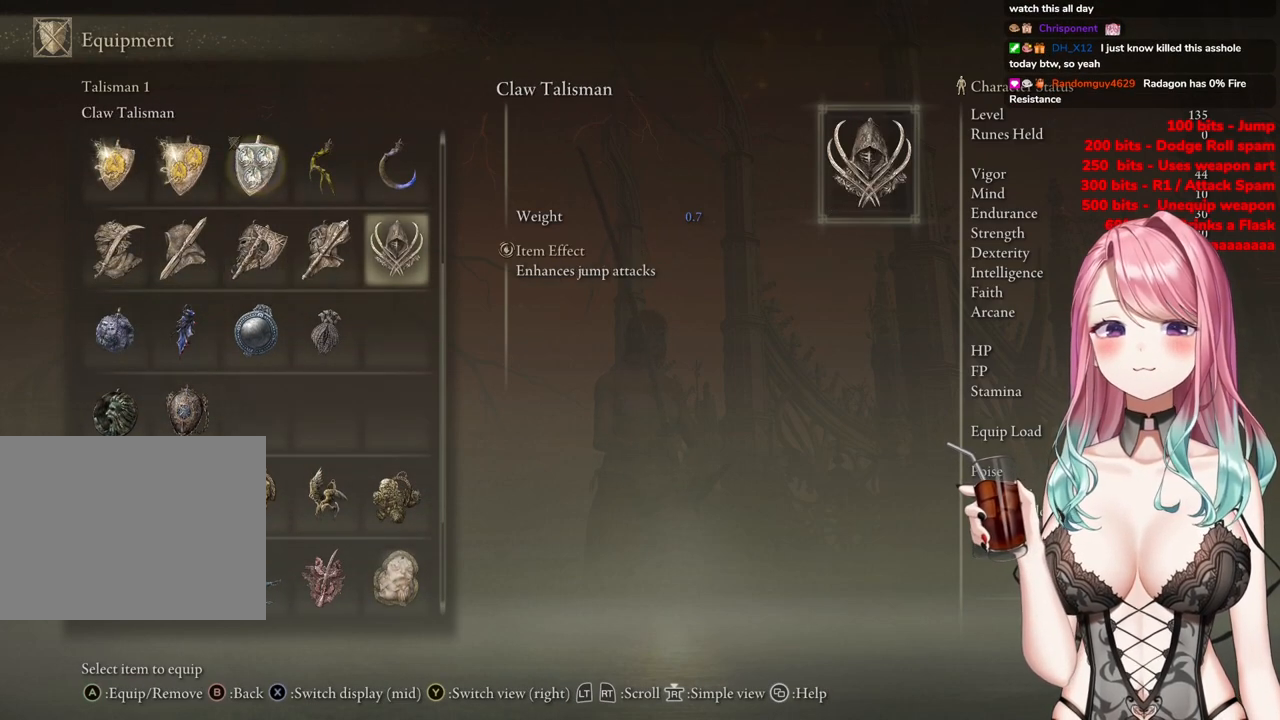
{"buttons": ["CIRCLE"], "left_stick": "center", "right_stick": "center", "events": [[67, "CROSS", "down"], [200, "CROSS", "up"], [500, "CIRCLE", "down"]]}
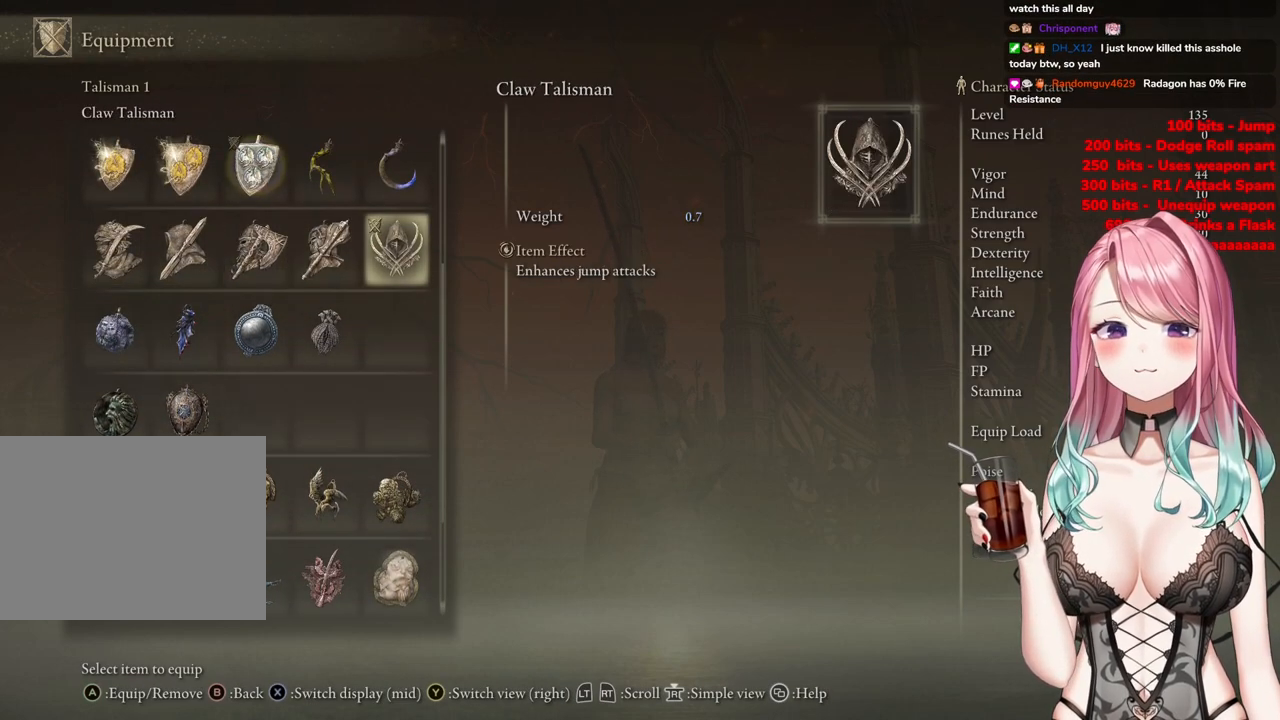
{"buttons": ["DPAD_RIGHT"], "left_stick": "center", "right_stick": "center", "events": [[167, "CIRCLE", "up"], [418, "DPAD_RIGHT", "down"]]}
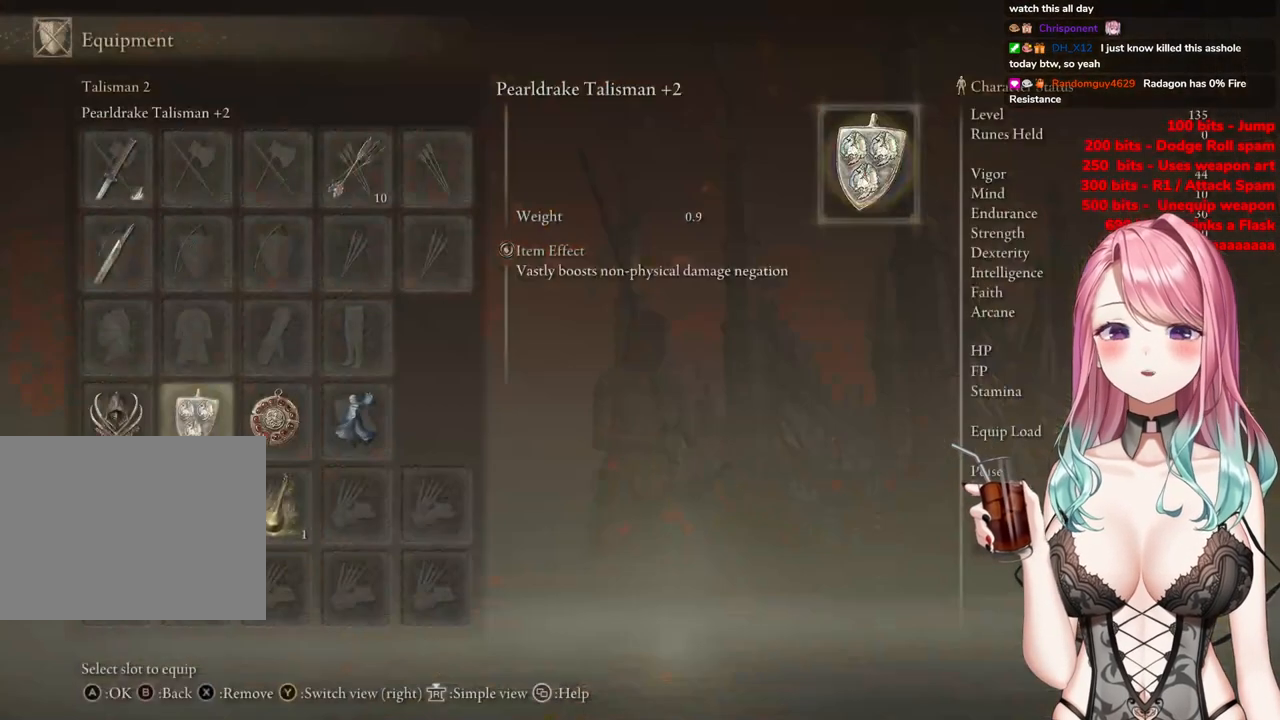
{"buttons": [], "left_stick": "center", "right_stick": "center", "events": [[83, "DPAD_RIGHT", "up"]]}
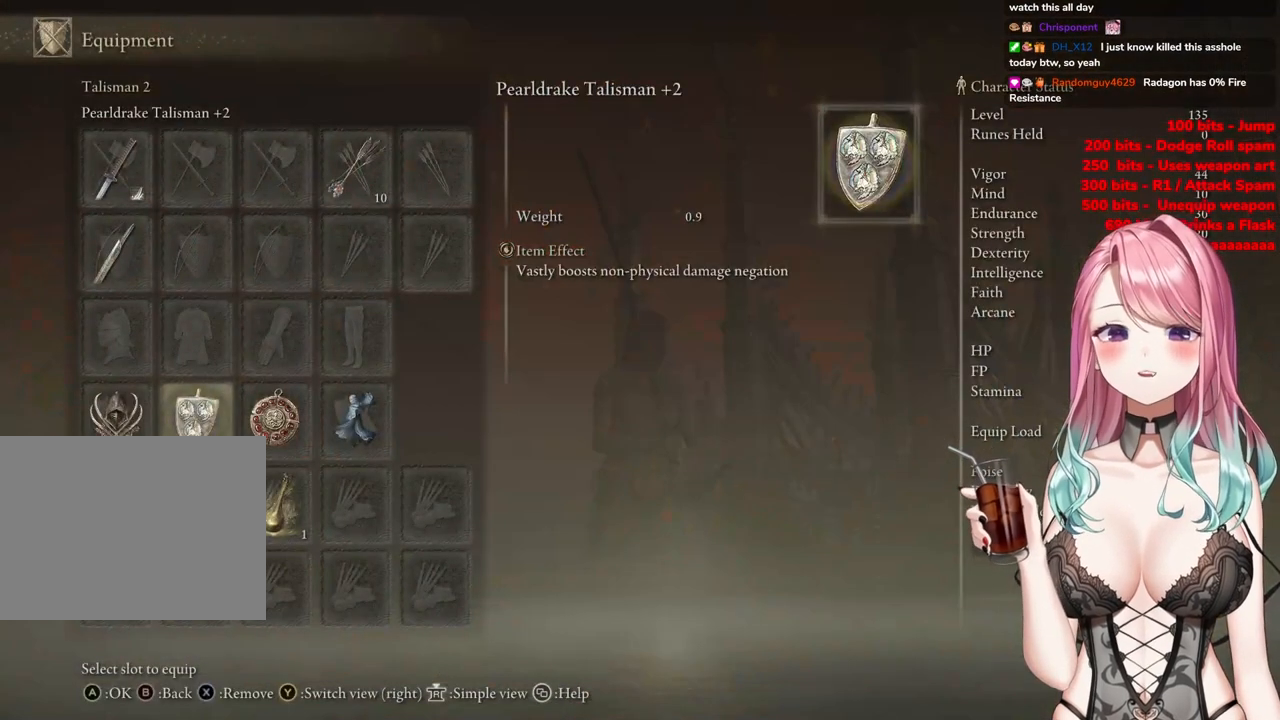
{"buttons": ["DPAD_RIGHT"], "left_stick": "center", "right_stick": "center", "events": [[434, "DPAD_RIGHT", "down"]]}
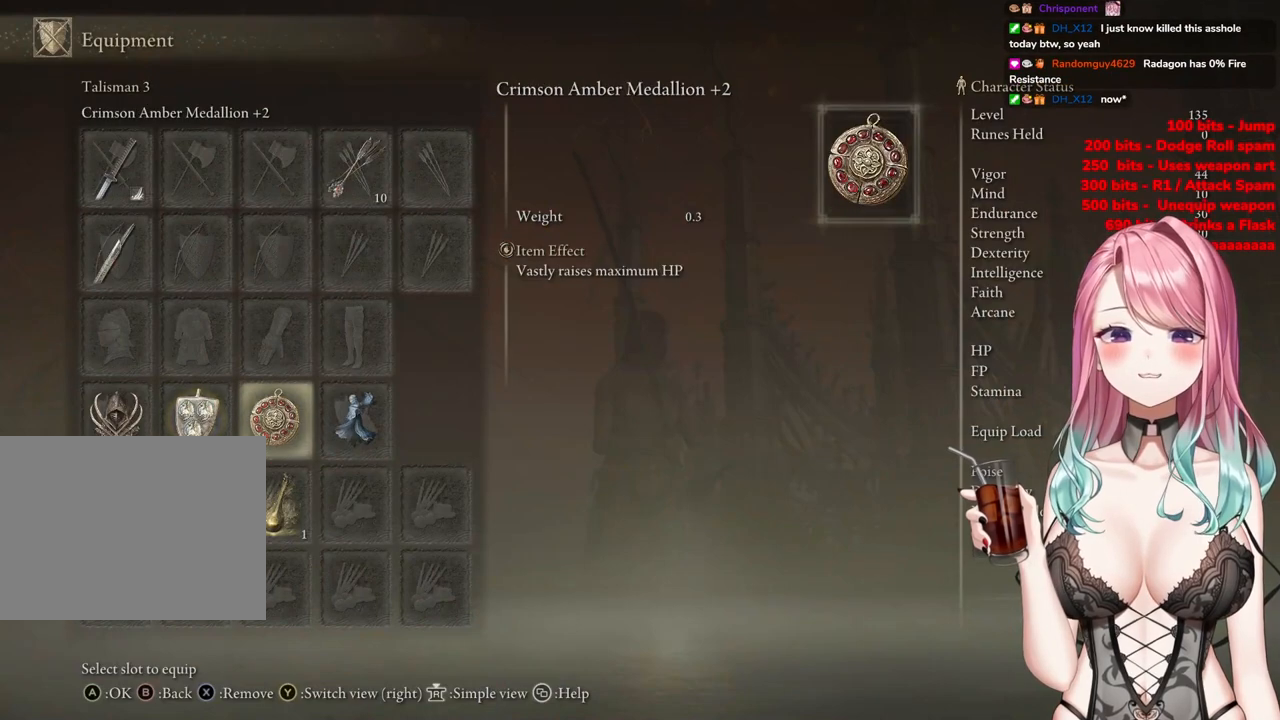
{"buttons": [], "left_stick": "center", "right_stick": "center", "events": [[167, "DPAD_RIGHT", "up"]]}
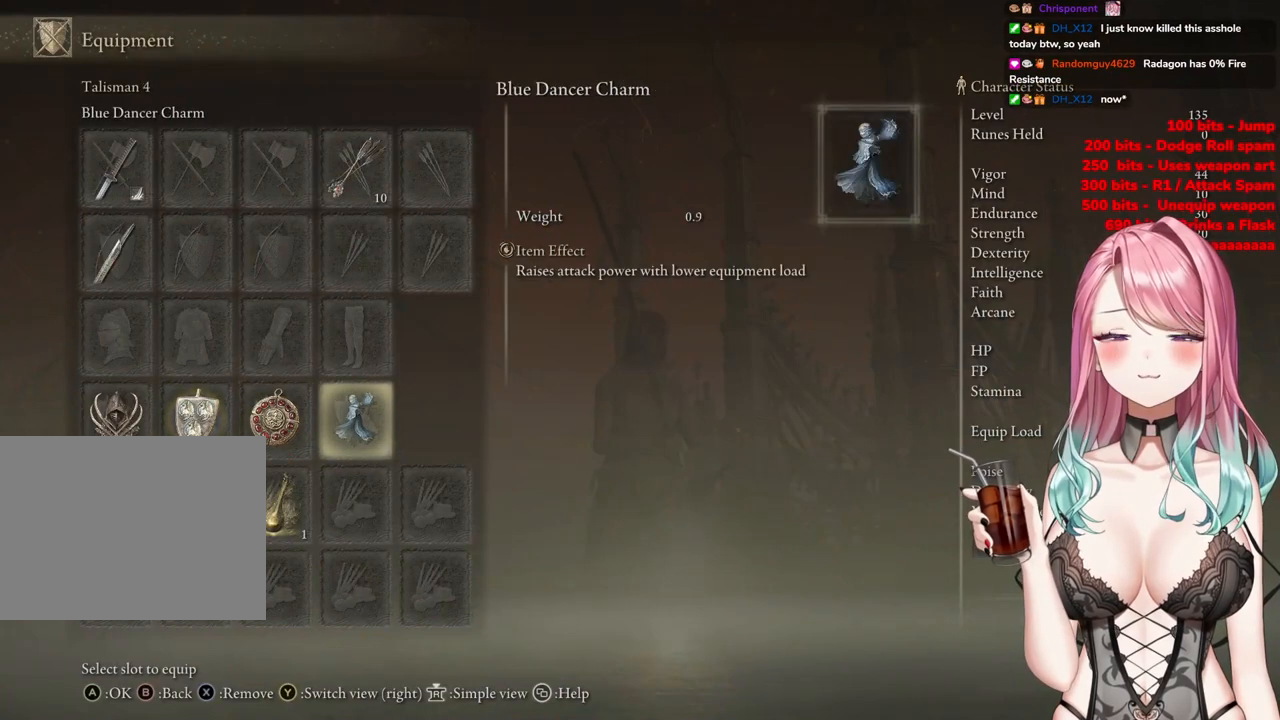
{"buttons": [], "left_stick": "center", "right_stick": "center", "events": [[34, "DPAD_LEFT", "down"], [184, "DPAD_LEFT", "up"], [251, "DPAD_LEFT", "down"], [367, "DPAD_LEFT", "up"]]}